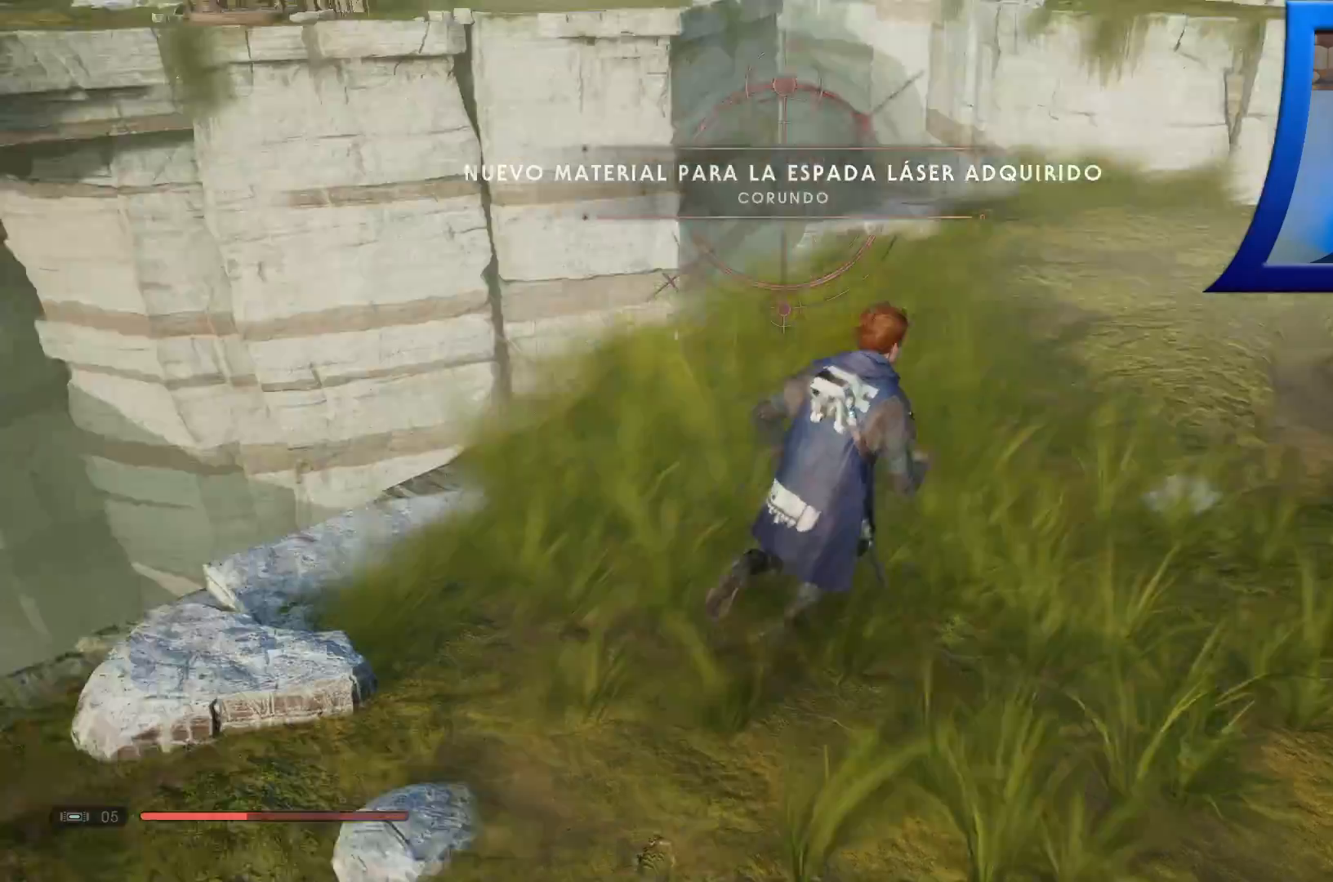
Gameplay with a controller (Xbox layout); each line is a JSON object with the inputs held at the frame after it. "events" lists button and stick changes between this image and that frame as [ms after this image, input, new state], when the widget could be followed in between.
{"buttons": [], "left_stick": "up-right", "right_stick": "center", "events": [[167, "right_stick", "center"]]}
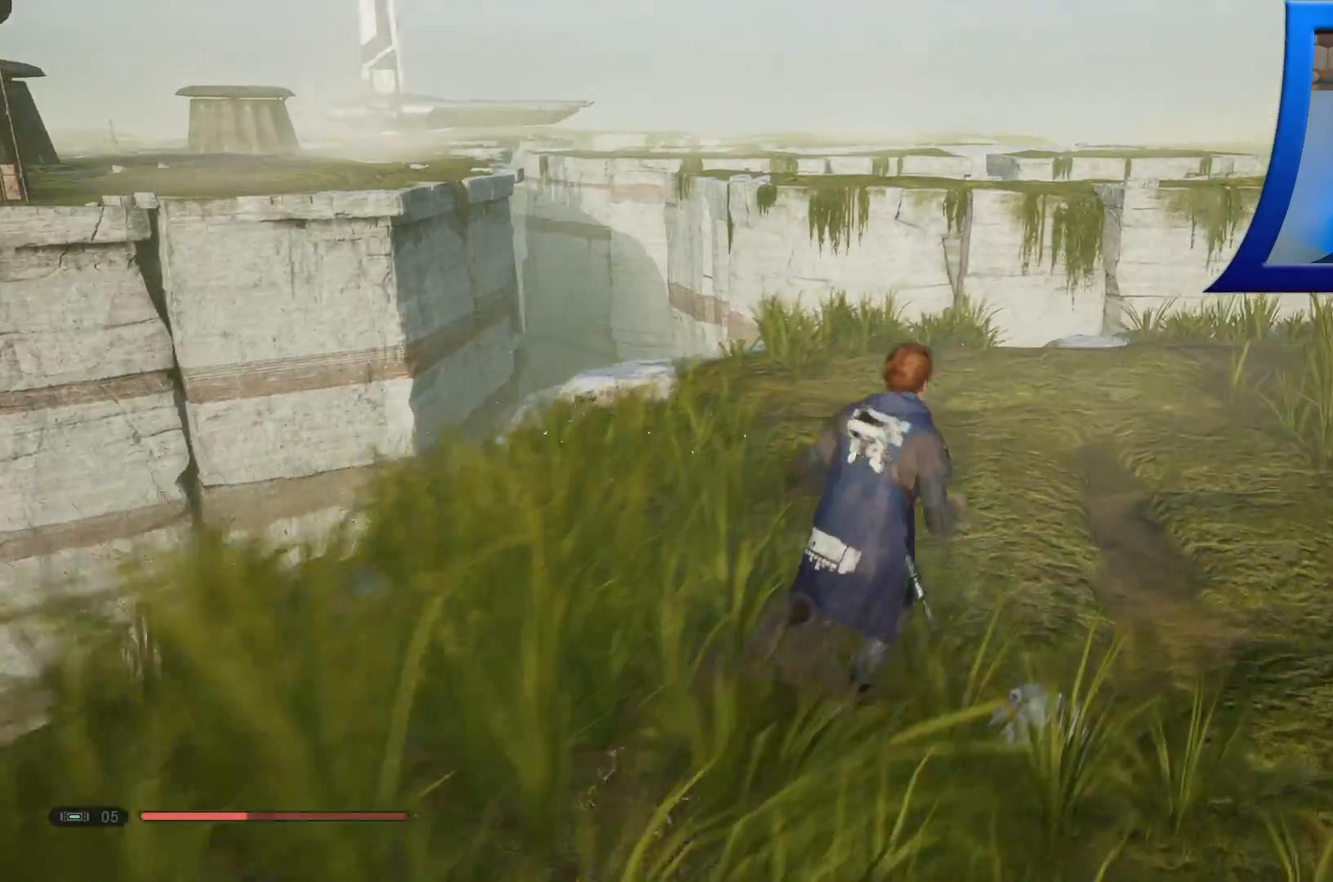
{"buttons": [], "left_stick": "up", "right_stick": "center", "events": [[33, "left_stick", "up"]]}
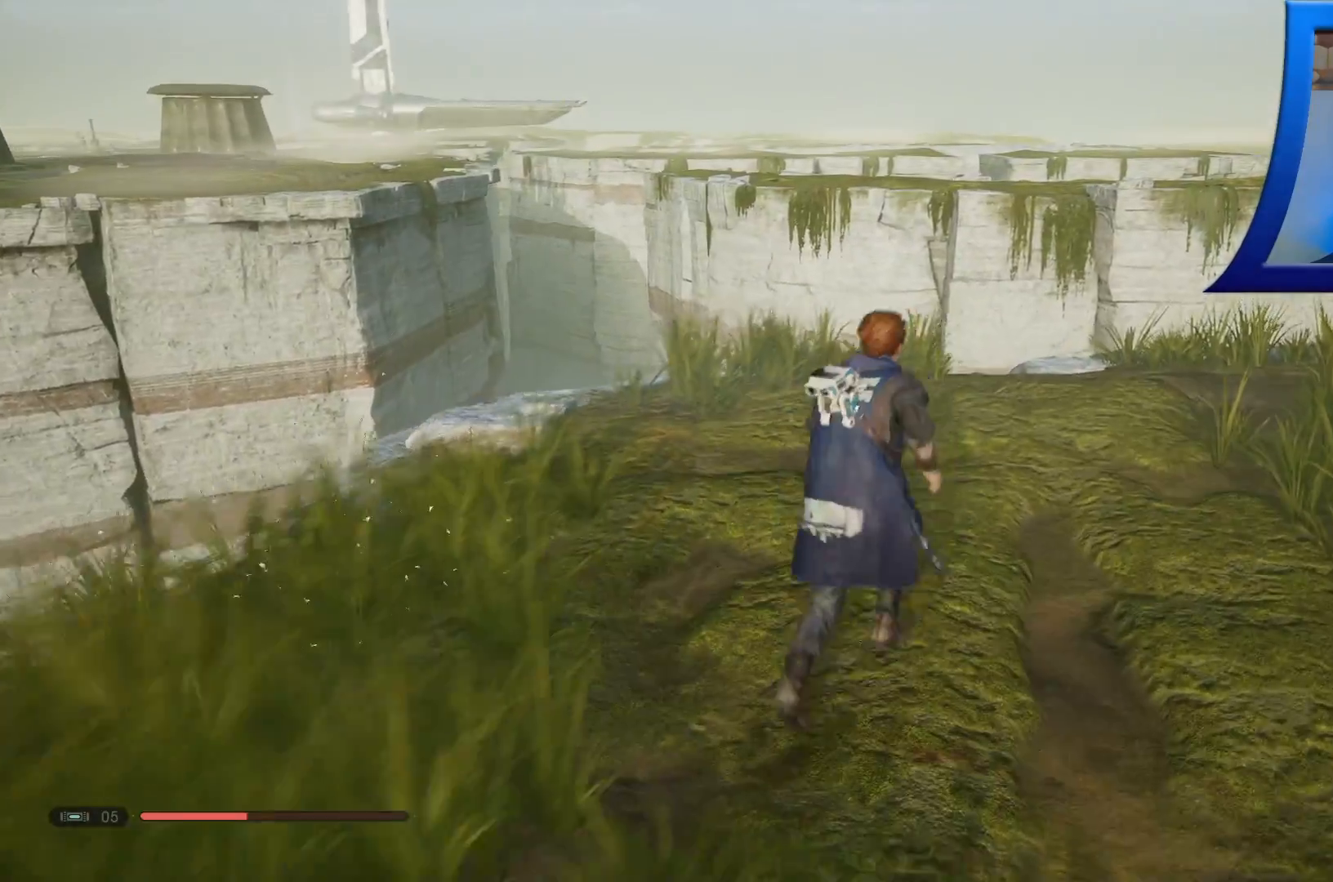
{"buttons": [], "left_stick": "up", "right_stick": "right", "events": [[217, "right_stick", "right"]]}
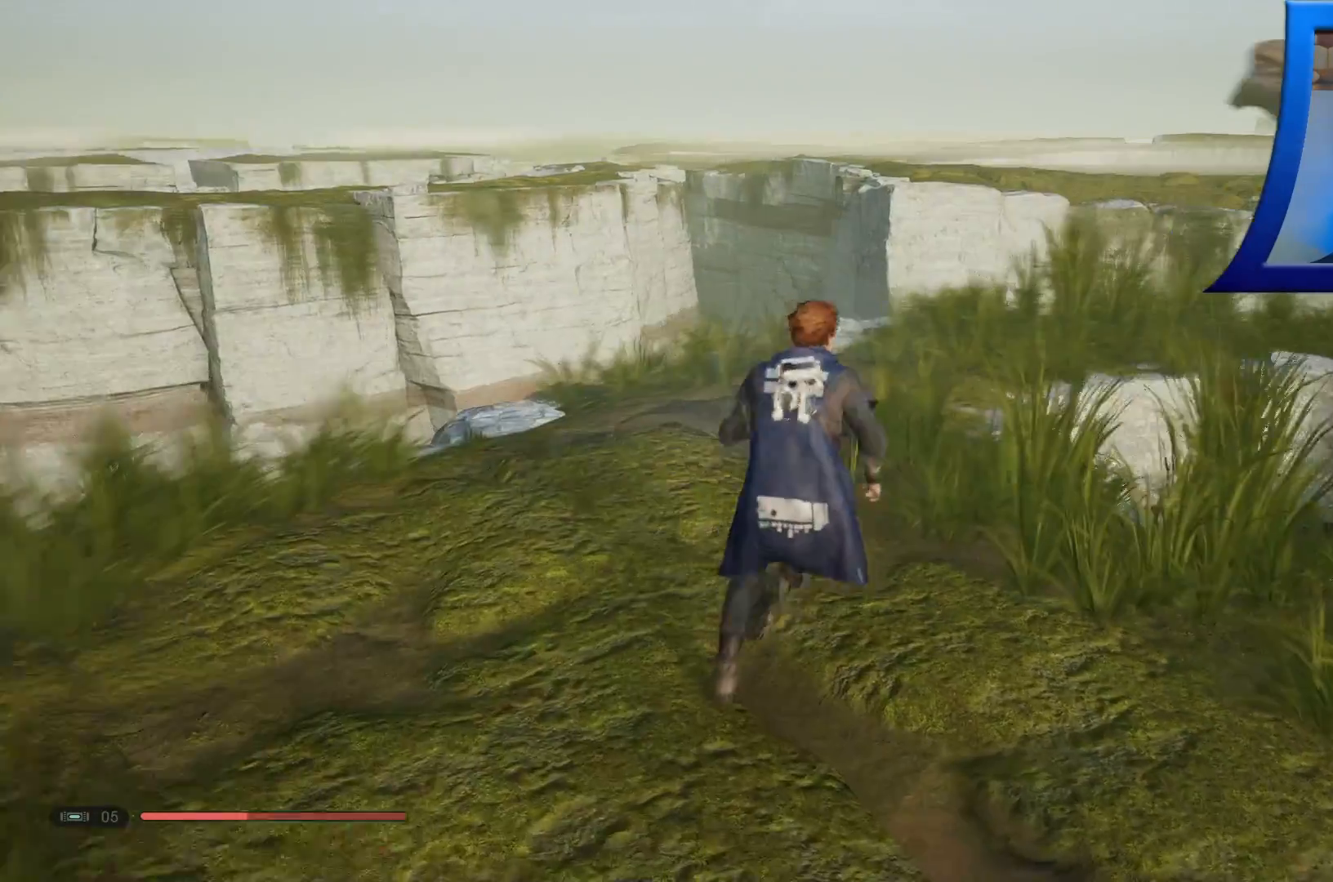
{"buttons": [], "left_stick": "up", "right_stick": "center", "events": [[83, "right_stick", "center"]]}
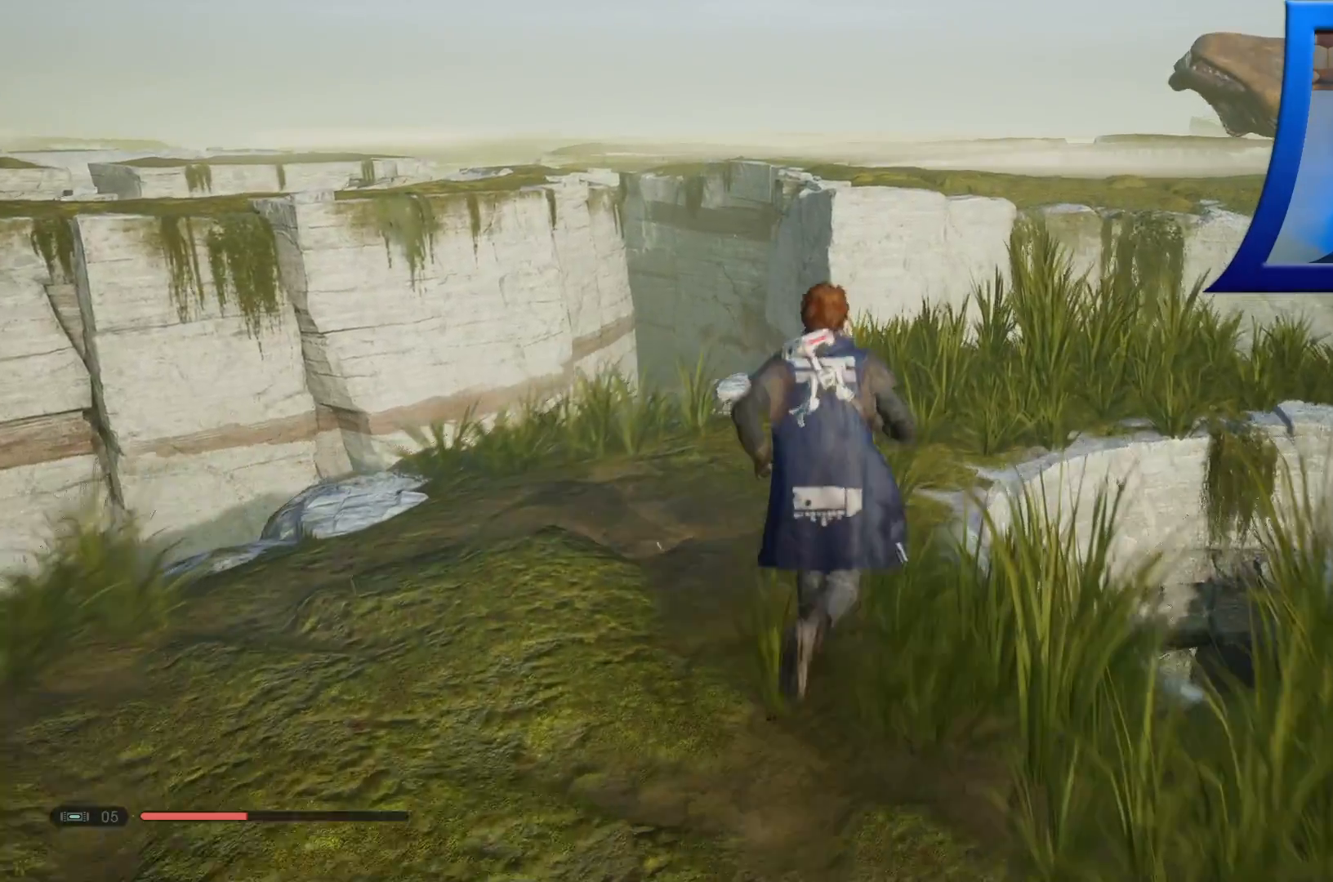
{"buttons": [], "left_stick": "up", "right_stick": "right", "events": [[217, "right_stick", "right"]]}
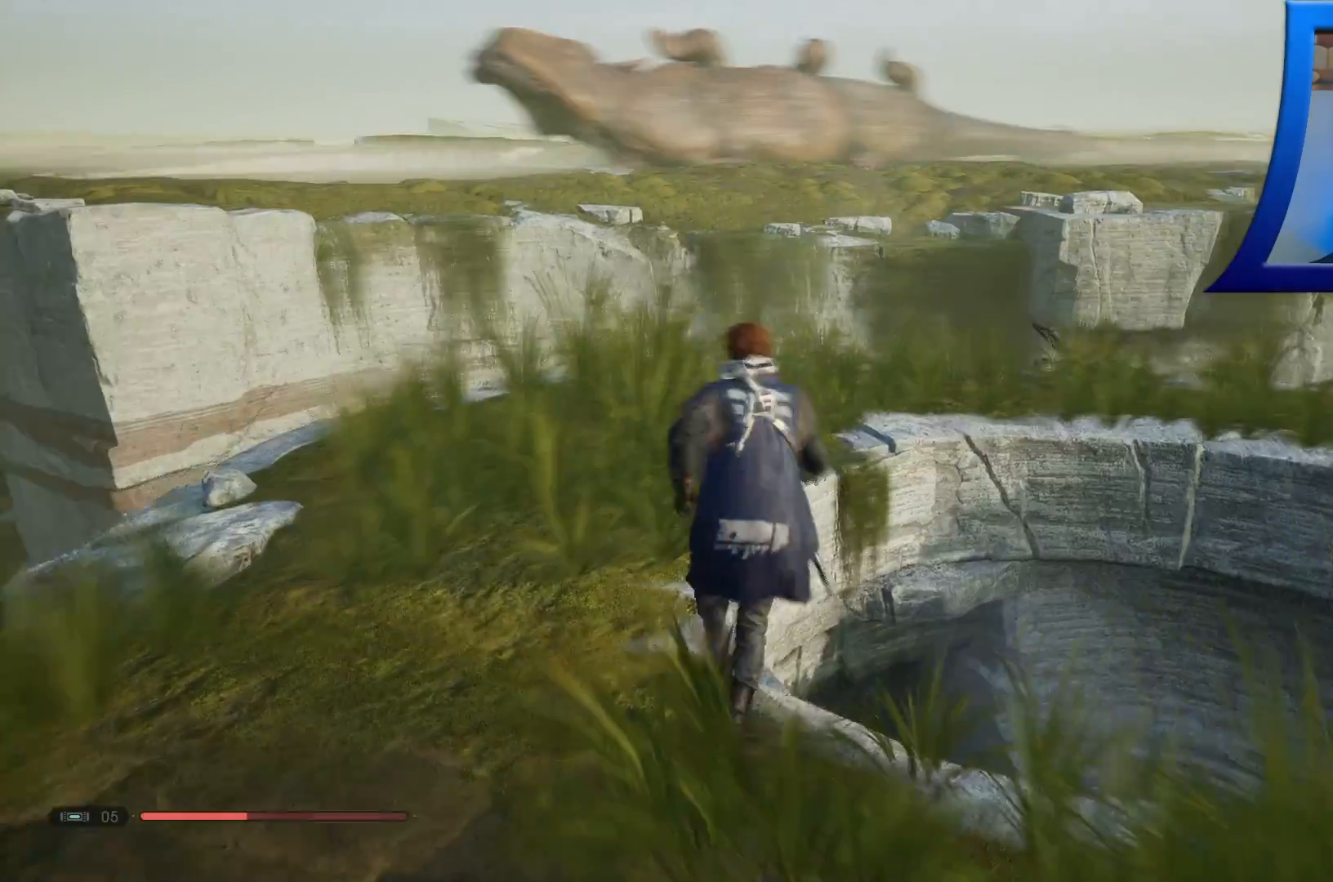
{"buttons": [], "left_stick": "up-left", "right_stick": "center", "events": [[17, "right_stick", "center"], [67, "left_stick", "up-left"], [283, "left_stick", "left"], [417, "left_stick", "up-left"]]}
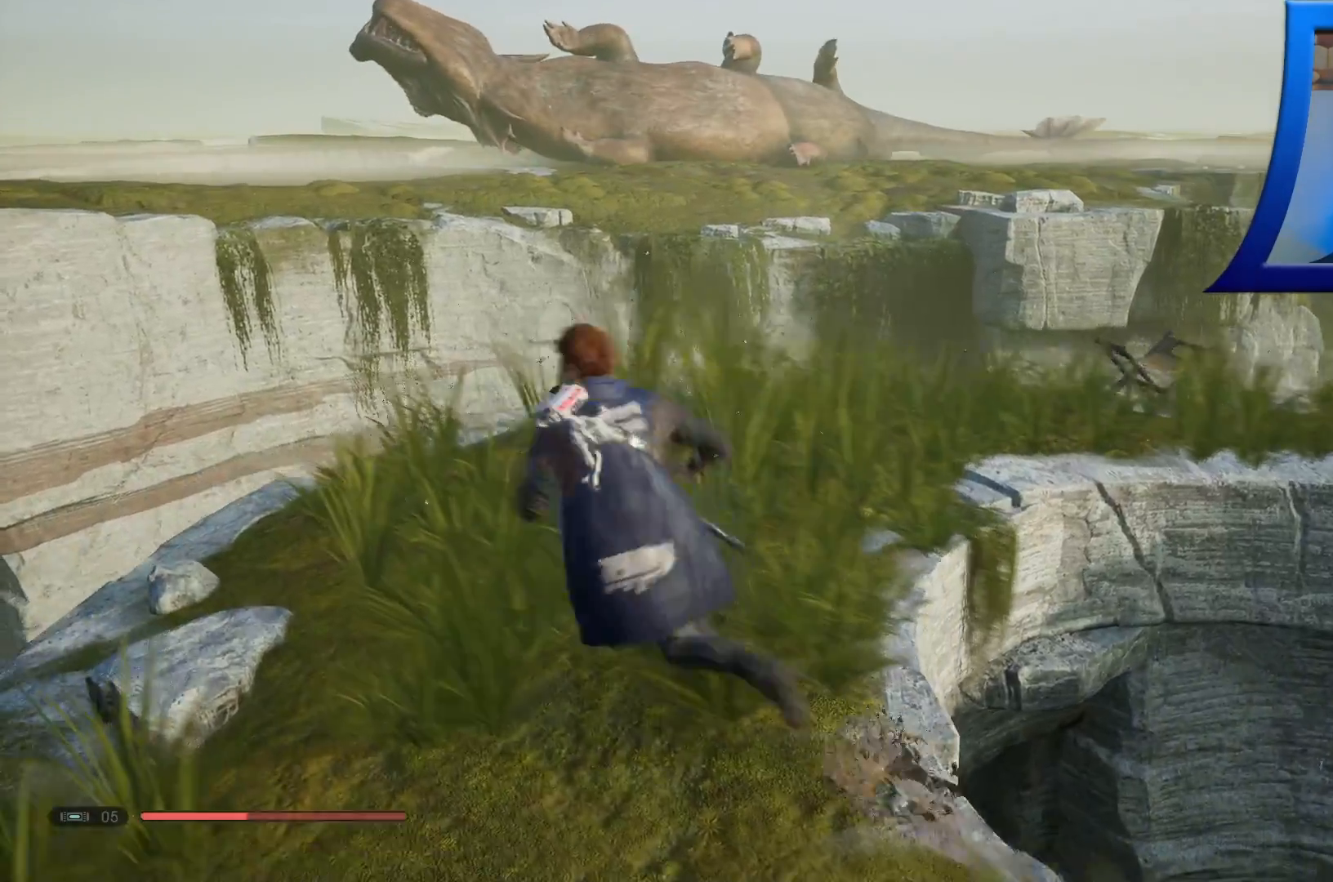
{"buttons": [], "left_stick": "center", "right_stick": "center", "events": [[233, "left_stick", "center"], [267, "right_stick", "up"], [450, "right_stick", "center"]]}